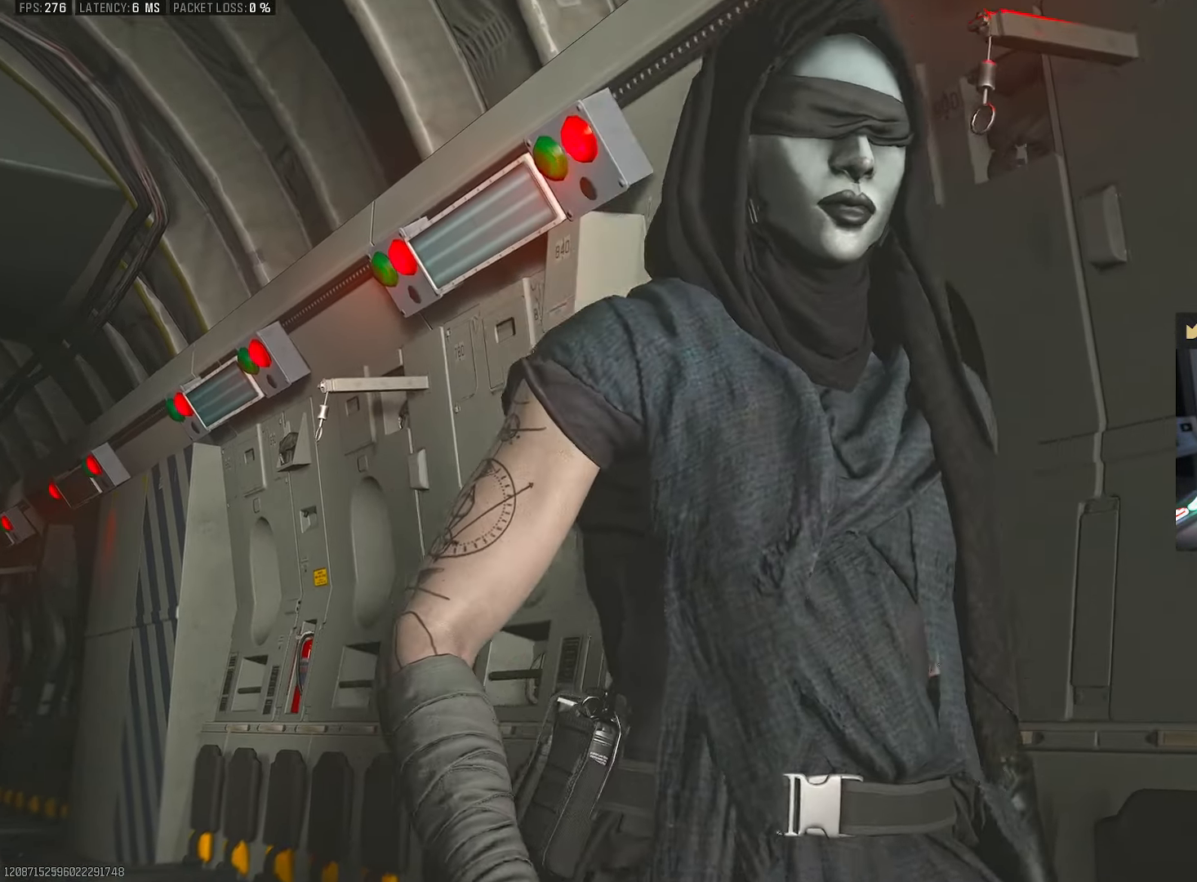
Gameplay with a controller (PlayStation layout); each line is a JSON object with the inputs held at the frame after it. "events" lists button and stick changes between this image and that frame as [ms after this image, input, new state], when the widget could be followed in between. Not read: L3 R3.
{"buttons": [], "left_stick": "center", "right_stick": "center", "events": [[283, "R2", "down"], [500, "R2", "up"]]}
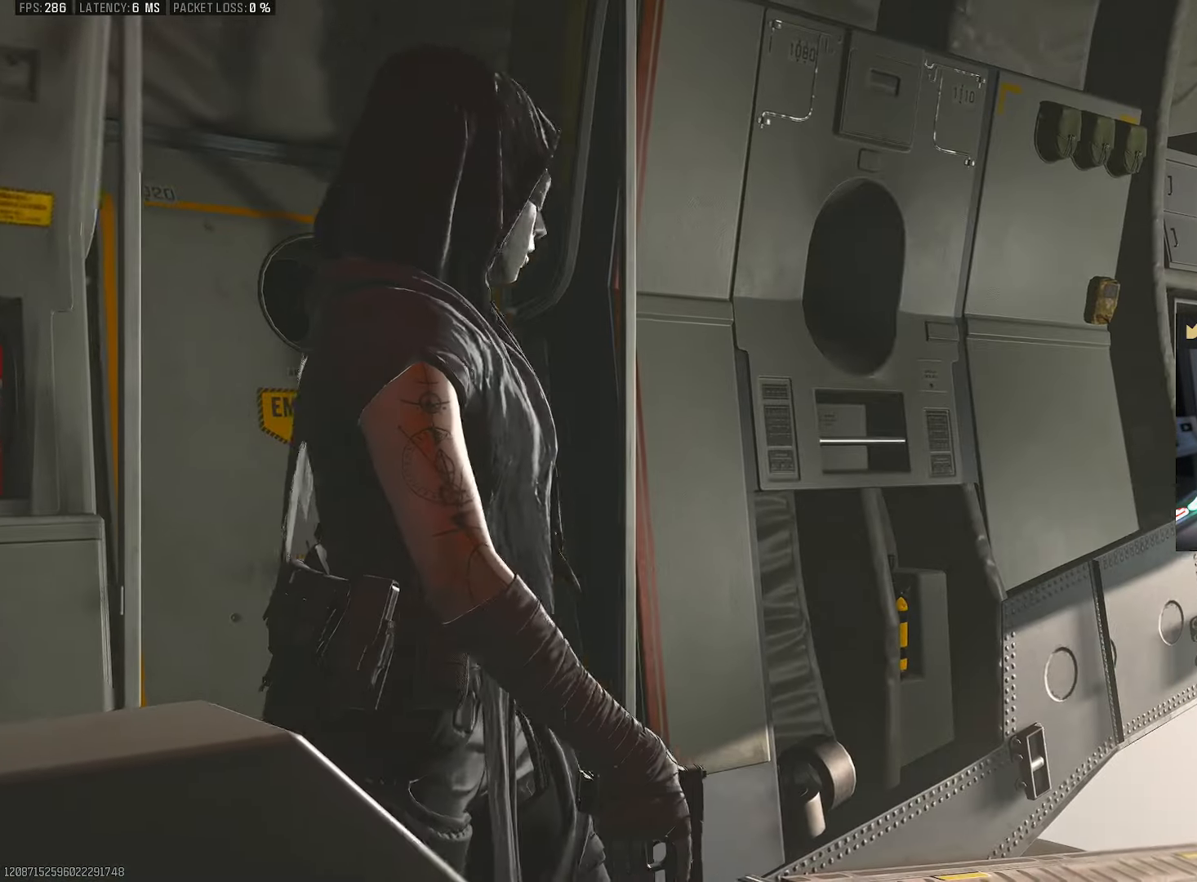
{"buttons": ["R2"], "left_stick": "center", "right_stick": "center", "events": [[50, "R2", "down"], [200, "R2", "up"], [250, "R2", "down"]]}
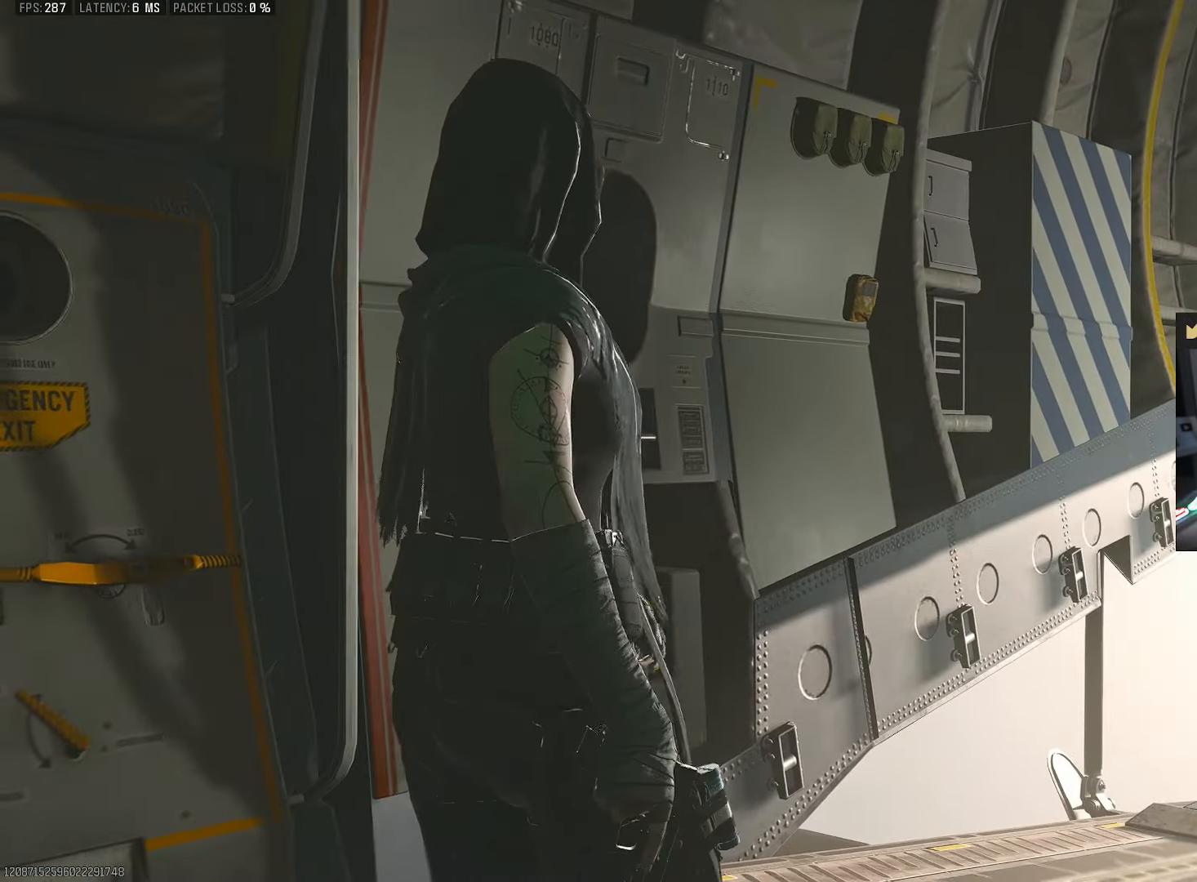
{"buttons": ["R2"], "left_stick": "center", "right_stick": "center", "events": []}
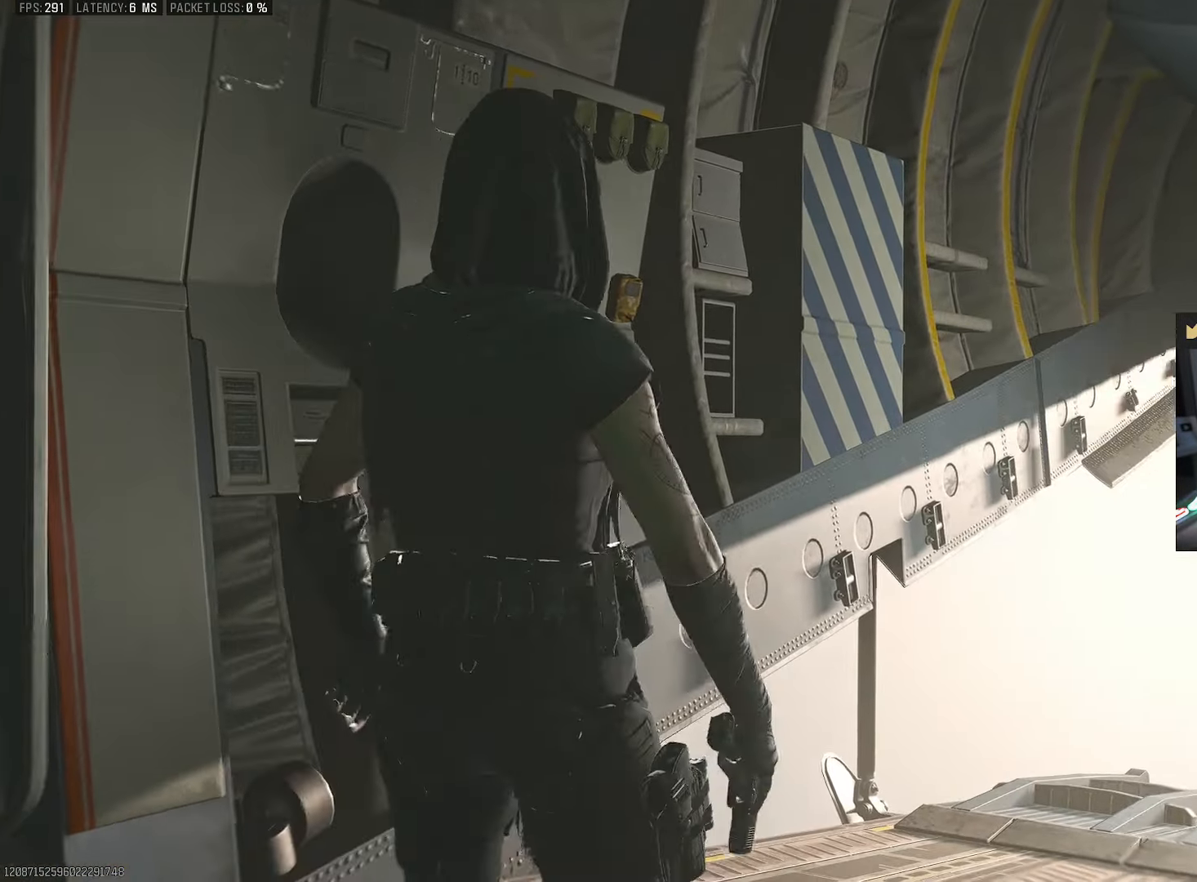
{"buttons": [], "left_stick": "center", "right_stick": "center", "events": [[33, "R2", "up"]]}
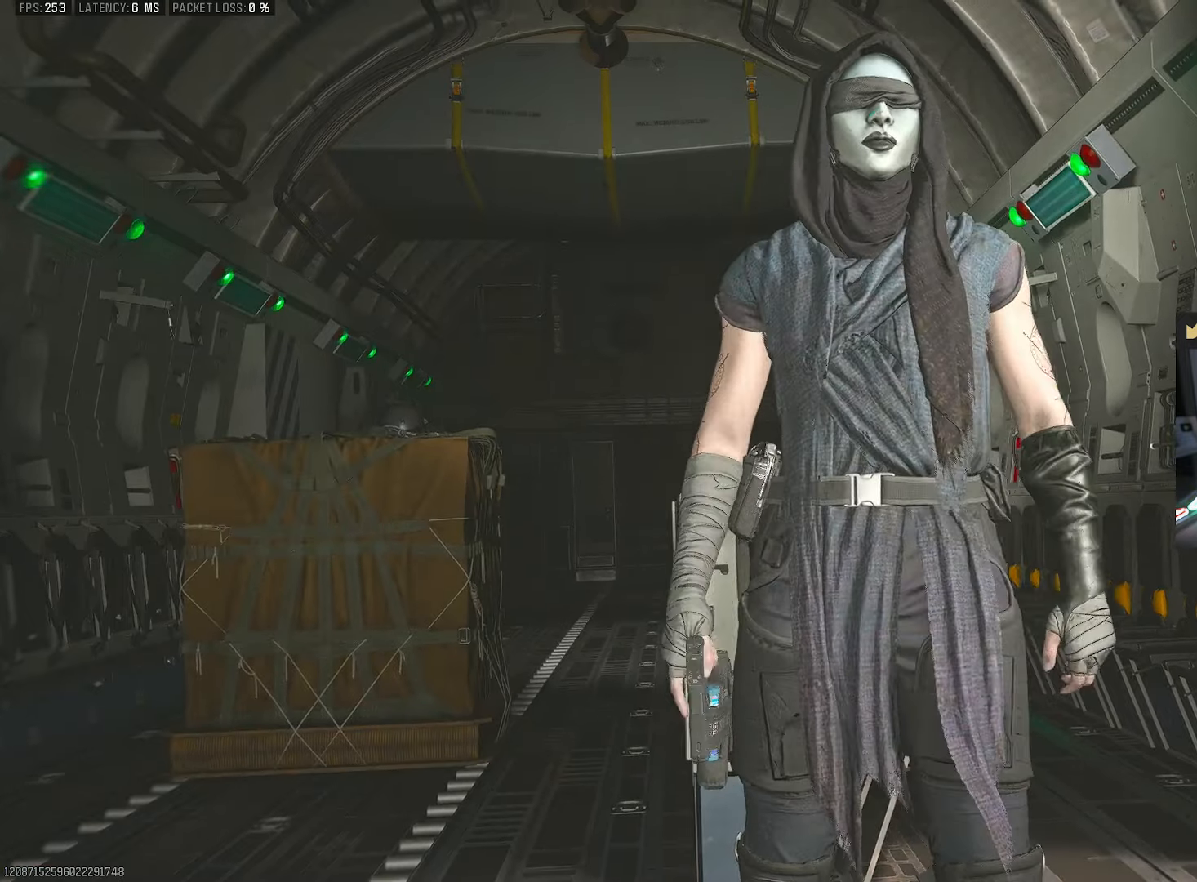
{"buttons": [], "left_stick": "center", "right_stick": "center", "events": []}
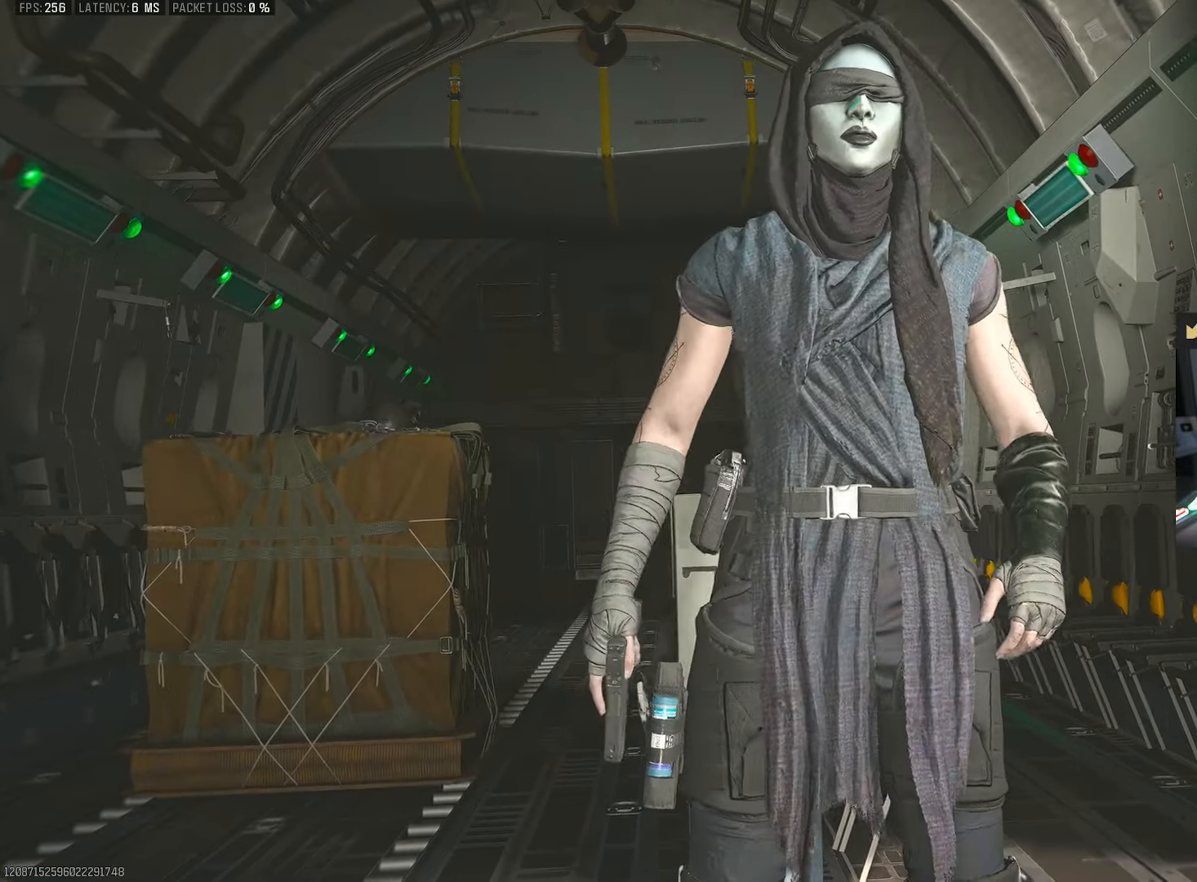
{"buttons": [], "left_stick": "center", "right_stick": "center", "events": []}
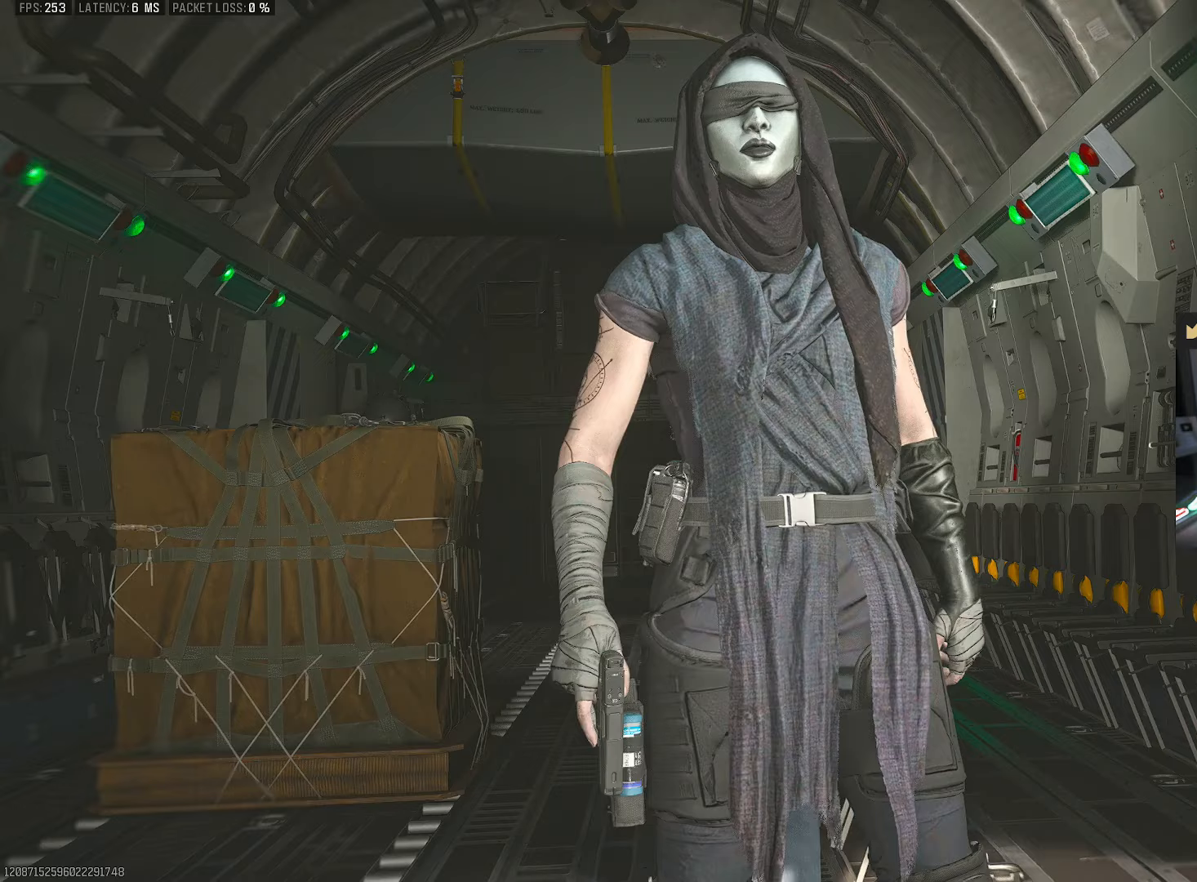
{"buttons": [], "left_stick": "center", "right_stick": "center", "events": []}
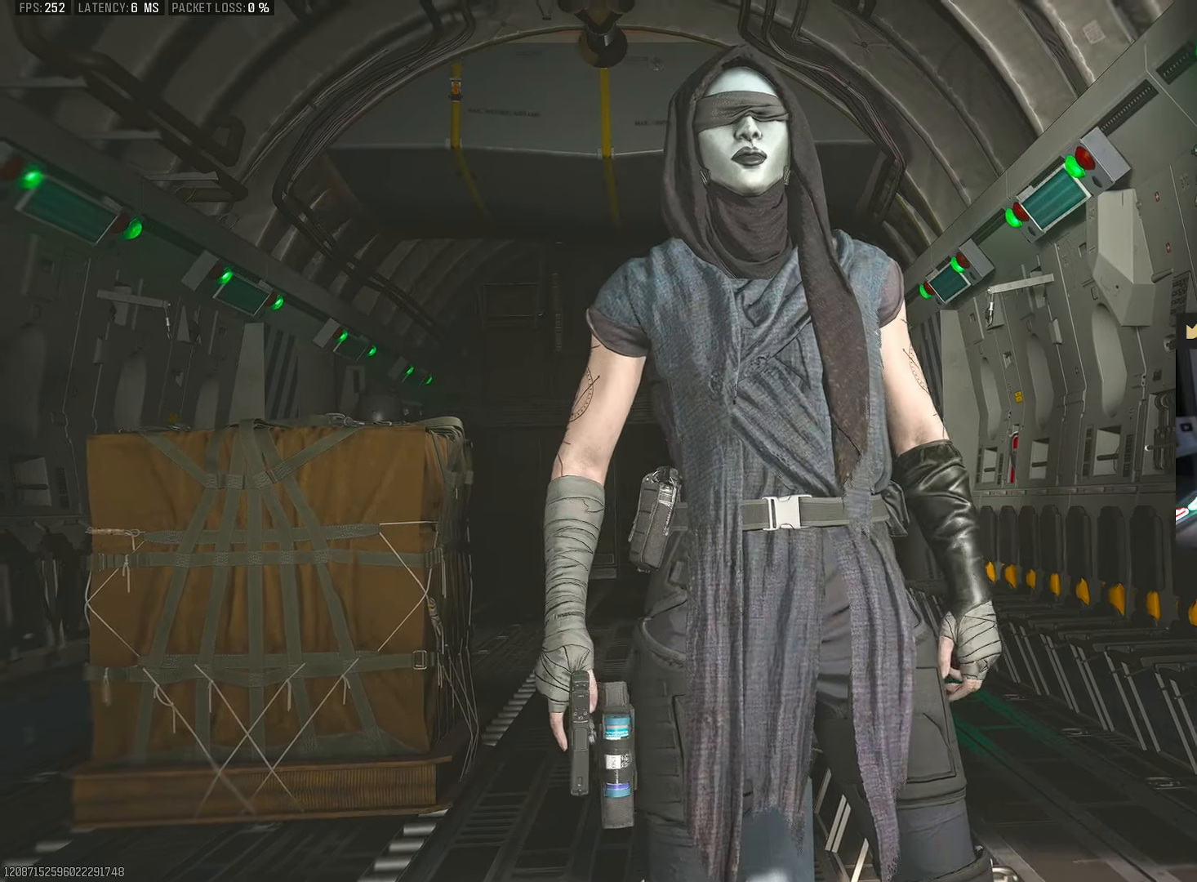
{"buttons": [], "left_stick": "center", "right_stick": "center", "events": []}
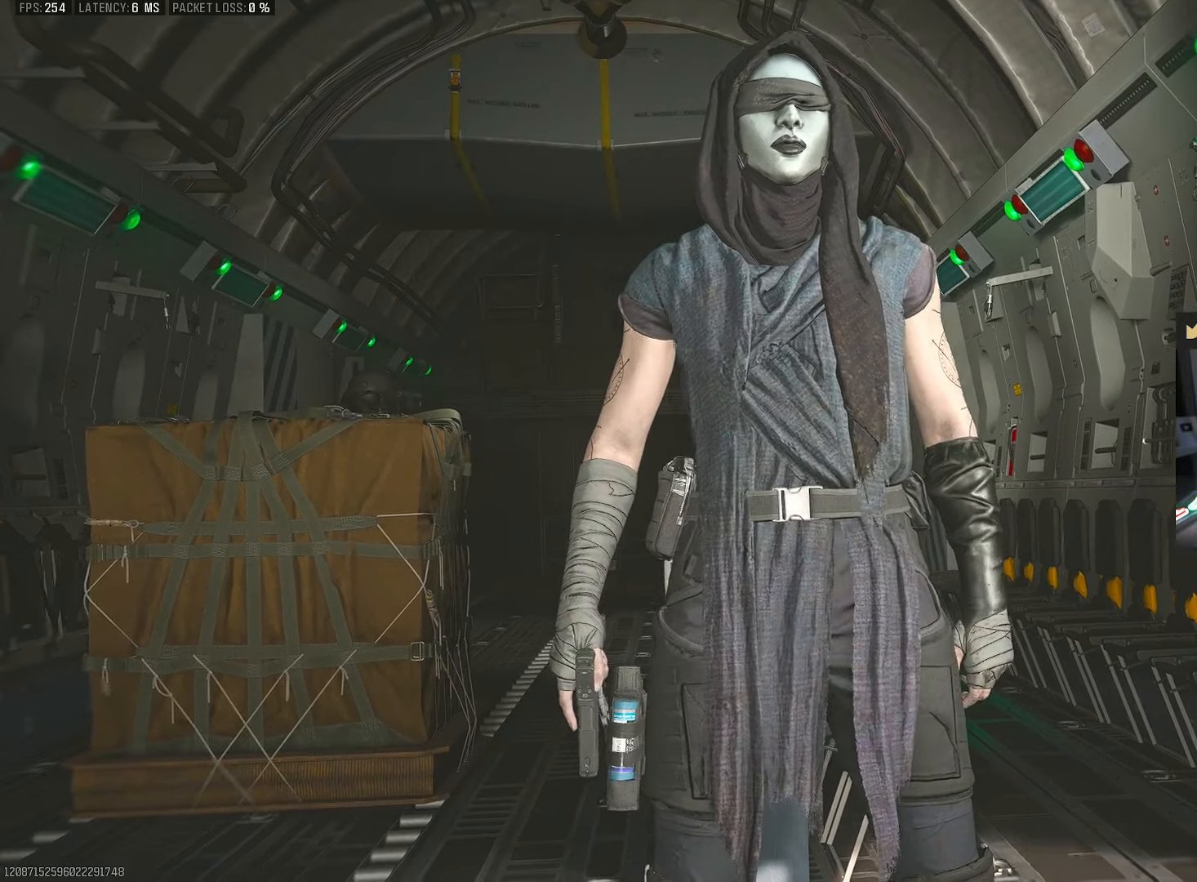
{"buttons": [], "left_stick": "center", "right_stick": "center", "events": []}
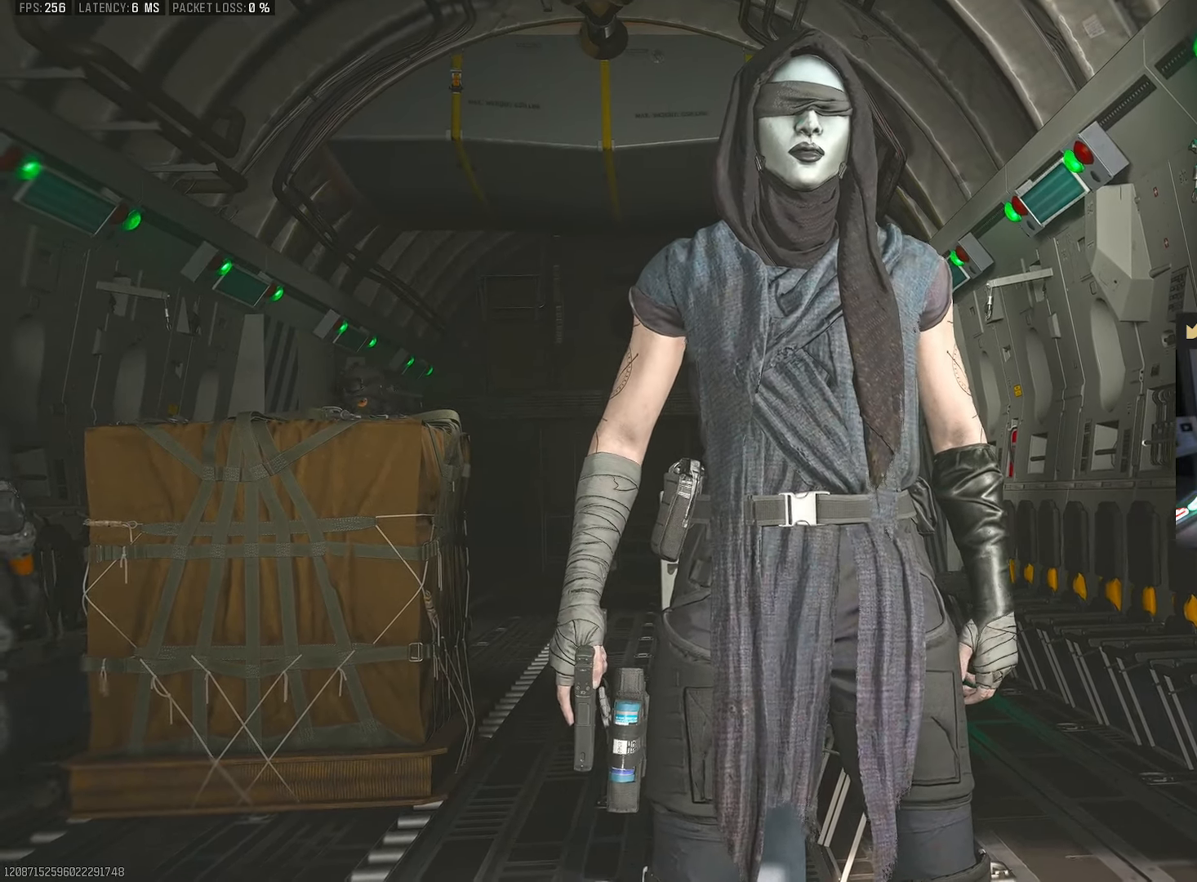
{"buttons": [], "left_stick": "center", "right_stick": "center", "events": []}
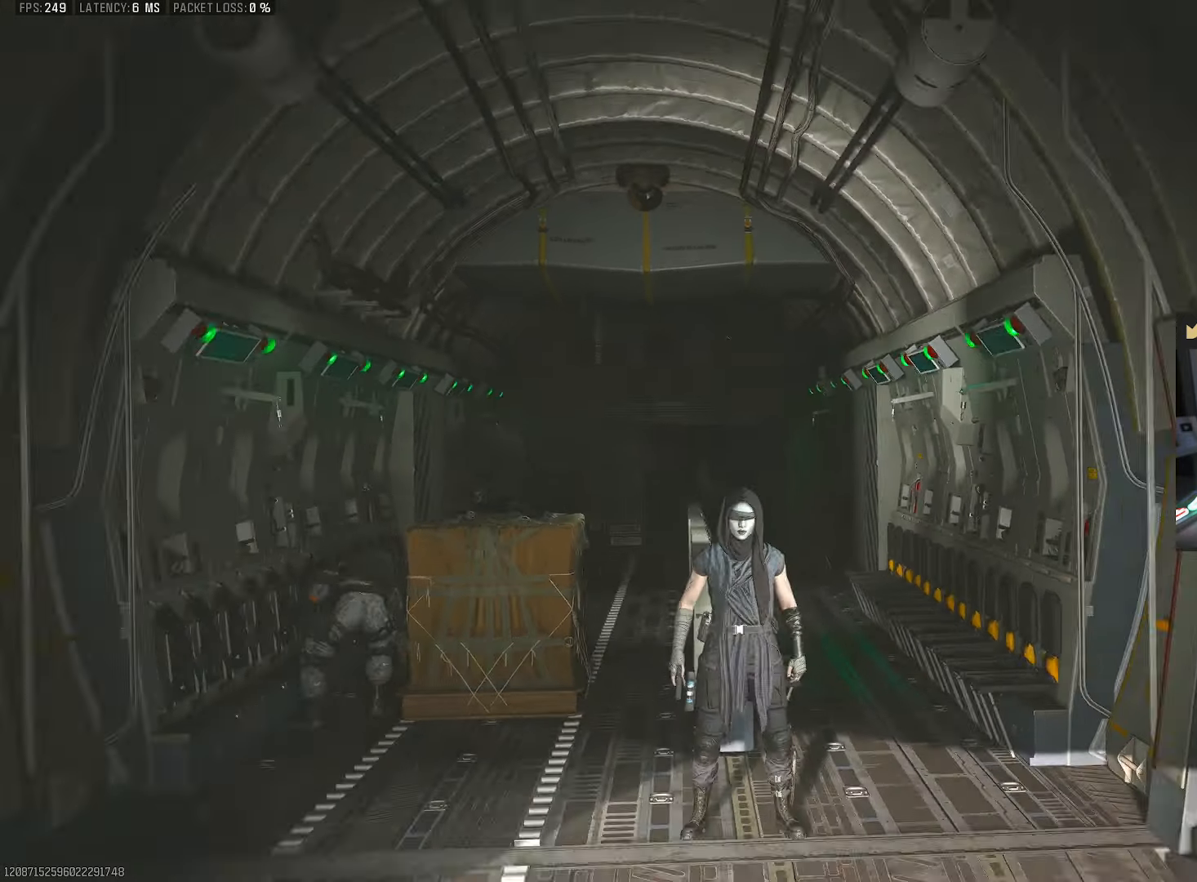
{"buttons": [], "left_stick": "center", "right_stick": "center", "events": [[217, "R2", "down"], [400, "R2", "up"]]}